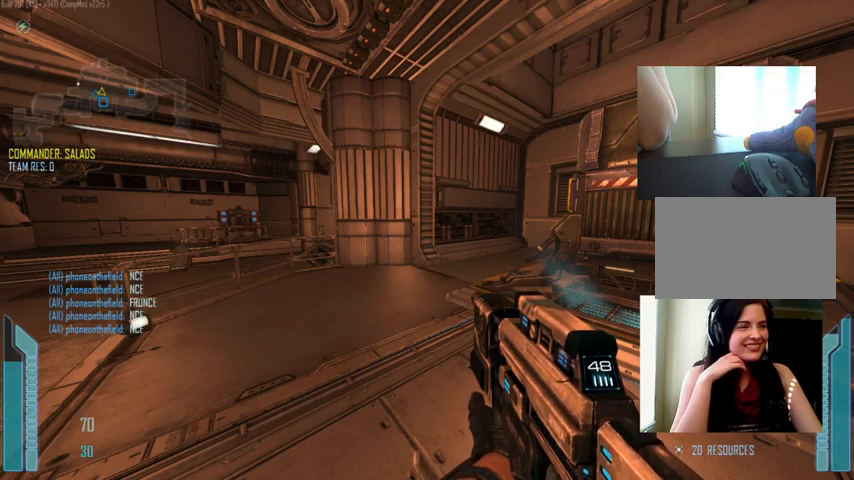
Gameplay with keyboard and mouse; each line is a JSON object with the keys and mouse buttons held at the frame after it. "events" lists presses ("down") and releases ("up") of "1", "2", "3", "4", "5", "a", "alt", "c", "ctrl", "d", "e", "f", "q", "r", "s", "shift", "space", "tab", "v", "w", "x", "z", "mouse_left", "mouse_middle", "mouse_right", "mouse_wheel_up" and "mouse_wheel_down" between this image and that frame as [ms after this image, input, new state], when the widget could be followed in between. "mouse_left", "mouse_middle", "mouse_right", "mouse_wheel_up", "mouse_wheel_down" = the "left", "middle", "right", "wheel_up", "wheel_down" buttons of the "mouse" list. No other keys are recorded. Not read: mouse_move.
{"keys": ["tab"], "mouse": [], "events": [[500, "tab", "down"]]}
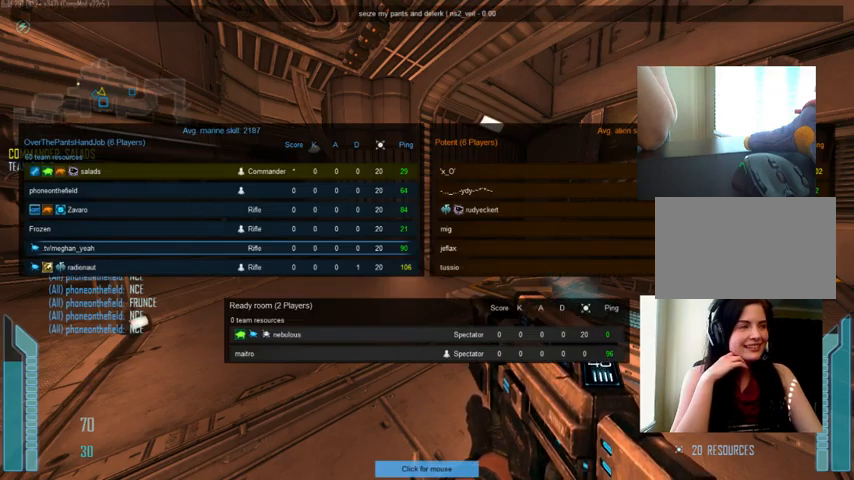
{"keys": ["tab"], "mouse": [], "events": []}
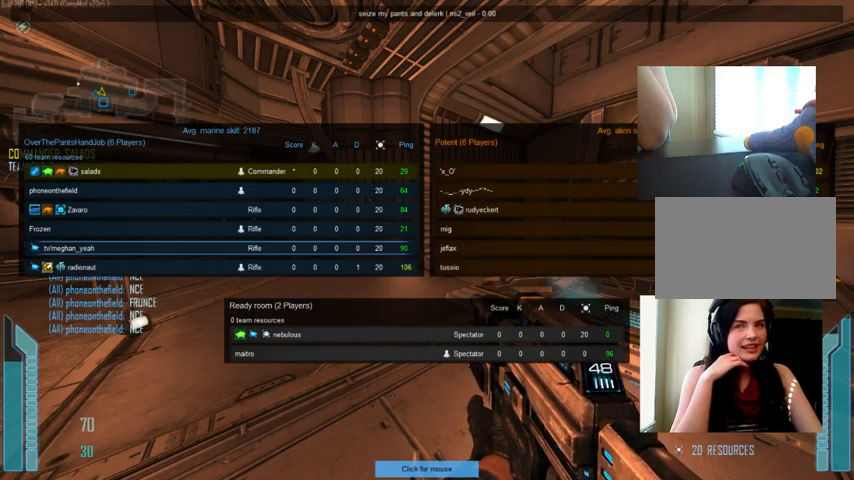
{"keys": ["tab"], "mouse": [], "events": []}
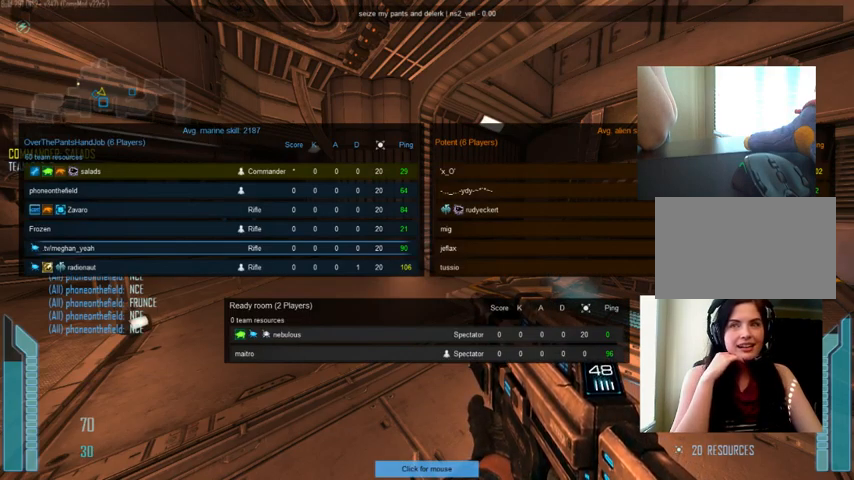
{"keys": ["tab"], "mouse": [], "events": []}
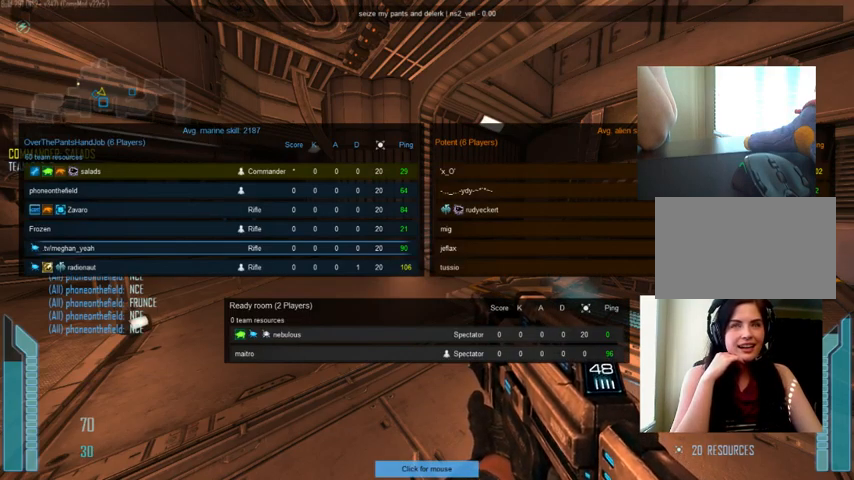
{"keys": ["tab"], "mouse": [], "events": []}
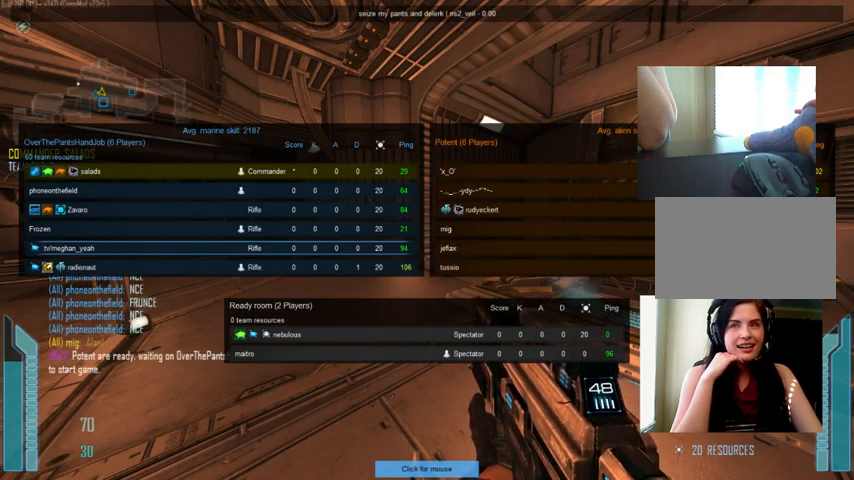
{"keys": ["tab"], "mouse": [], "events": []}
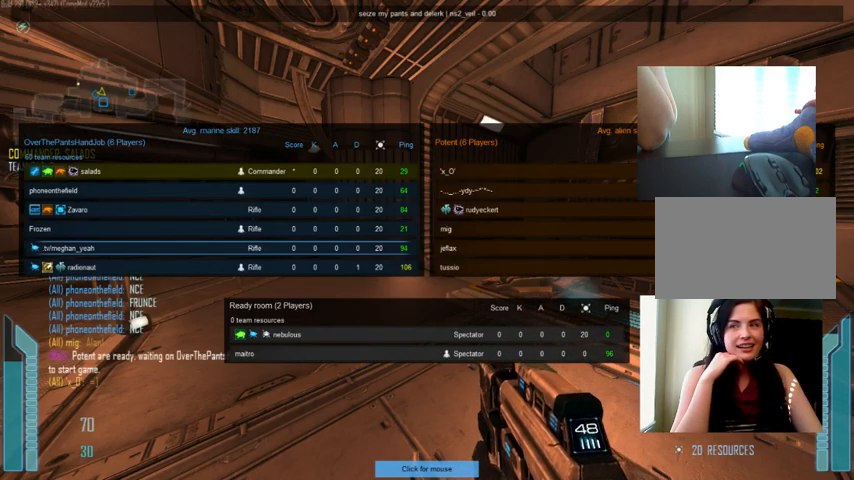
{"keys": ["tab"], "mouse": [], "events": []}
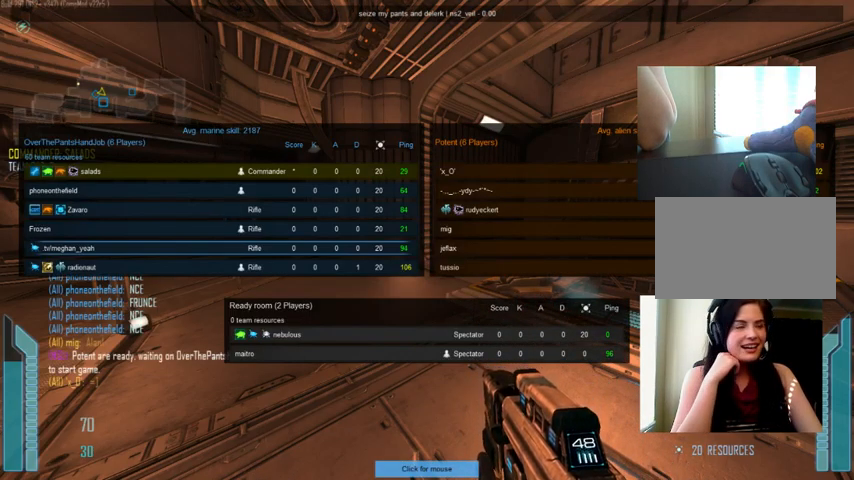
{"keys": ["tab"], "mouse": [], "events": []}
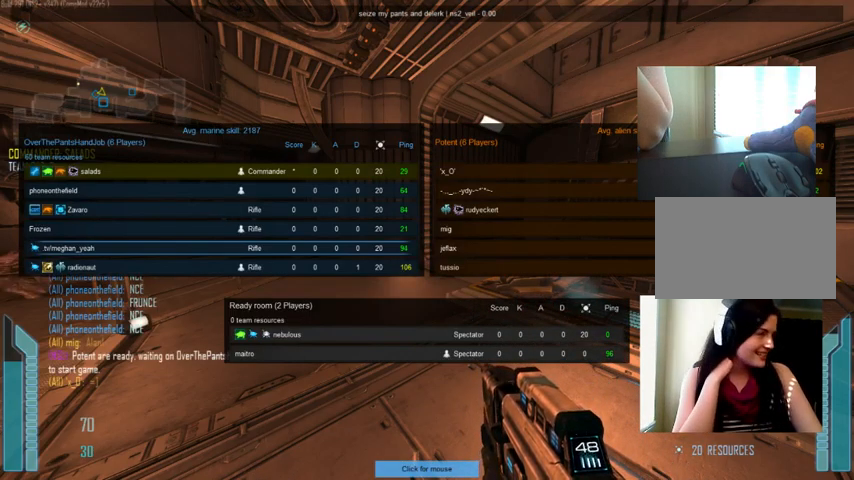
{"keys": ["tab"], "mouse": [], "events": []}
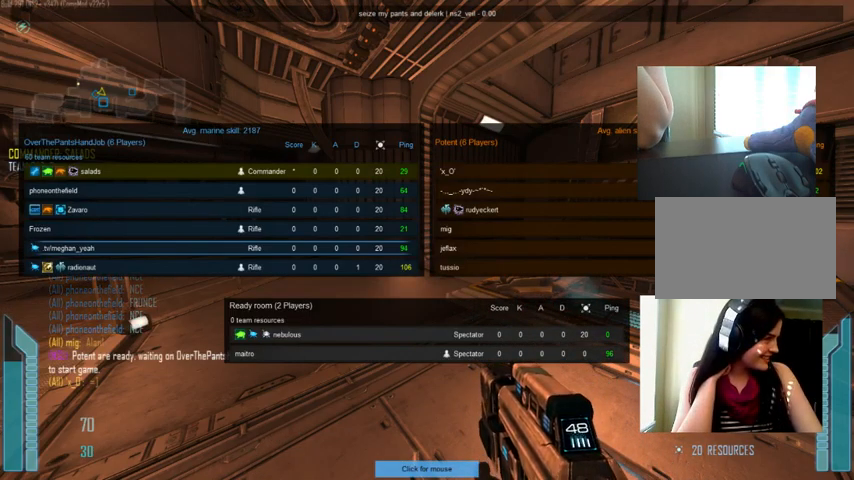
{"keys": ["tab"], "mouse": [], "events": []}
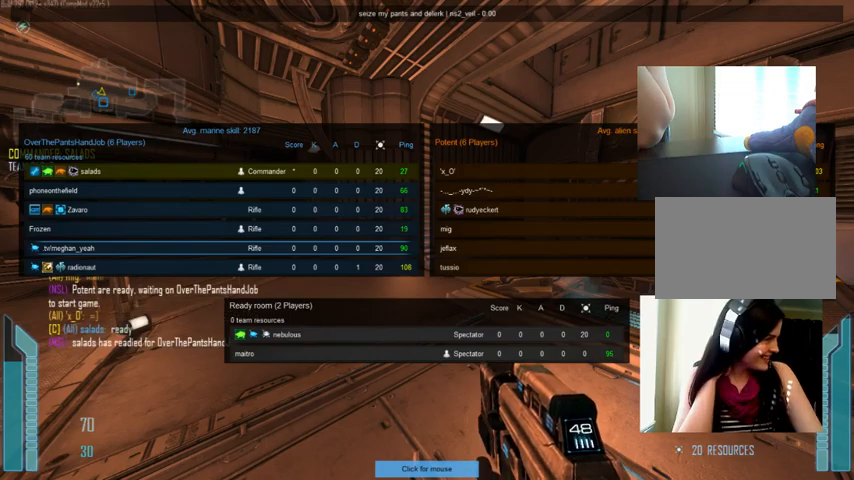
{"keys": ["tab"], "mouse": [], "events": []}
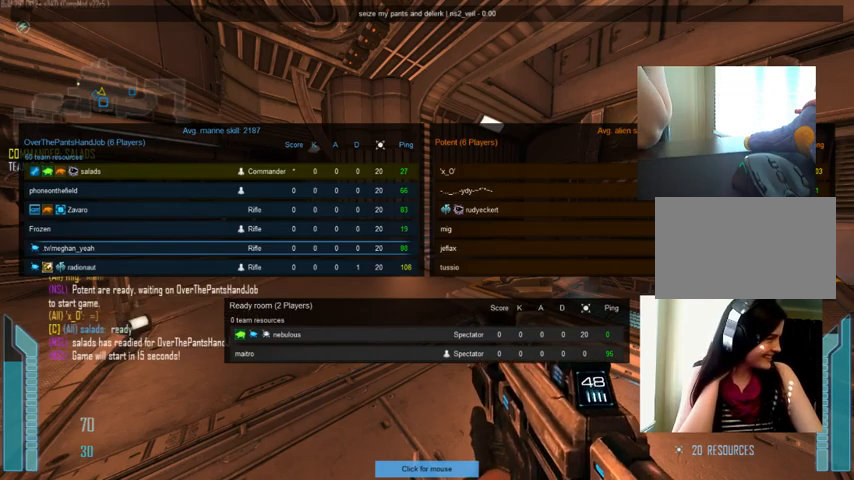
{"keys": ["tab"], "mouse": [], "events": []}
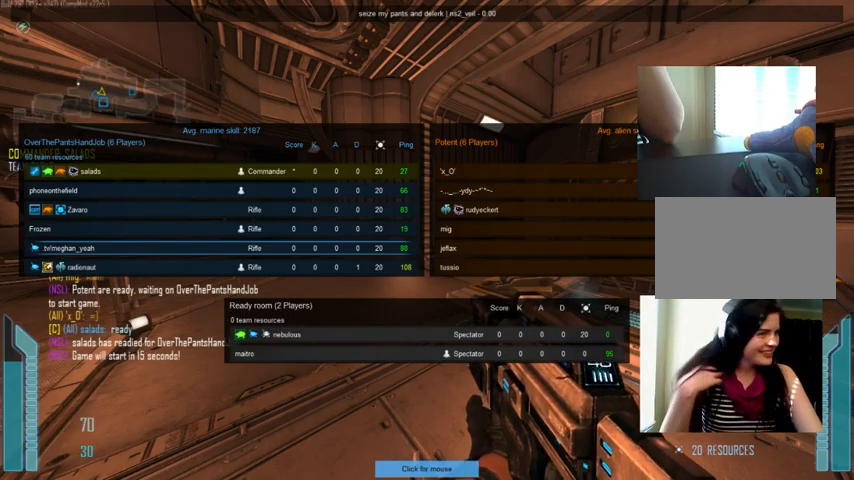
{"keys": ["tab"], "mouse": [], "events": []}
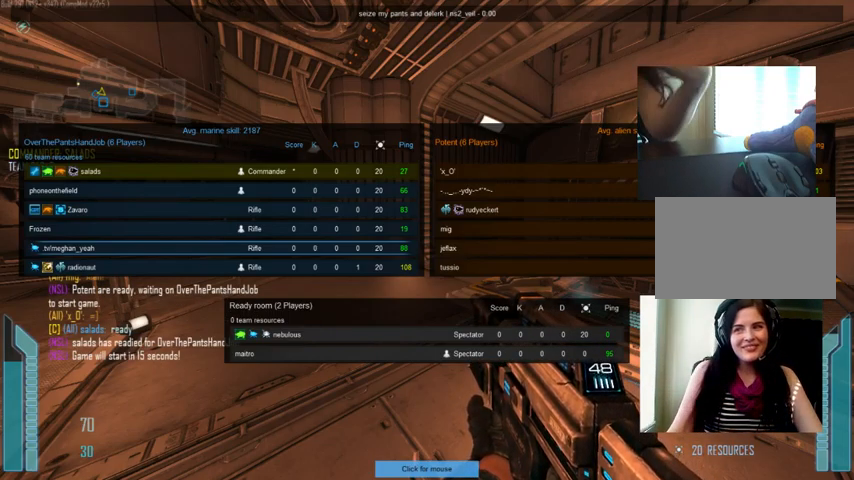
{"keys": ["tab"], "mouse": [], "events": []}
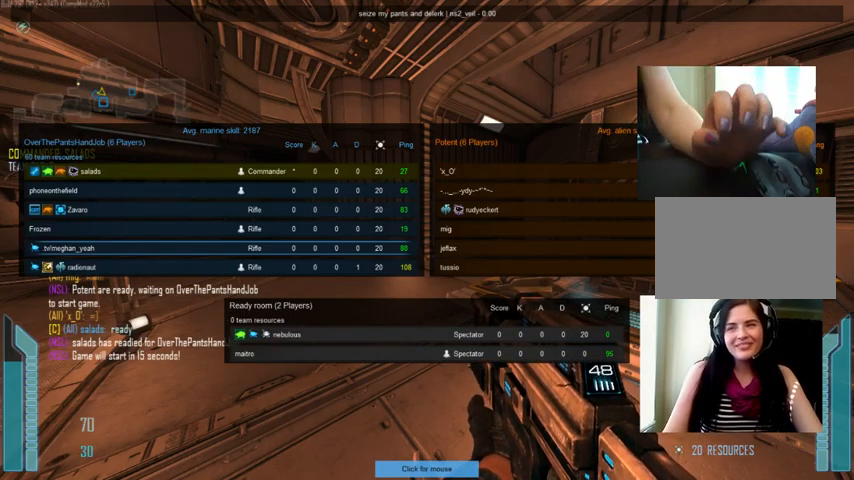
{"keys": ["tab"], "mouse": [], "events": []}
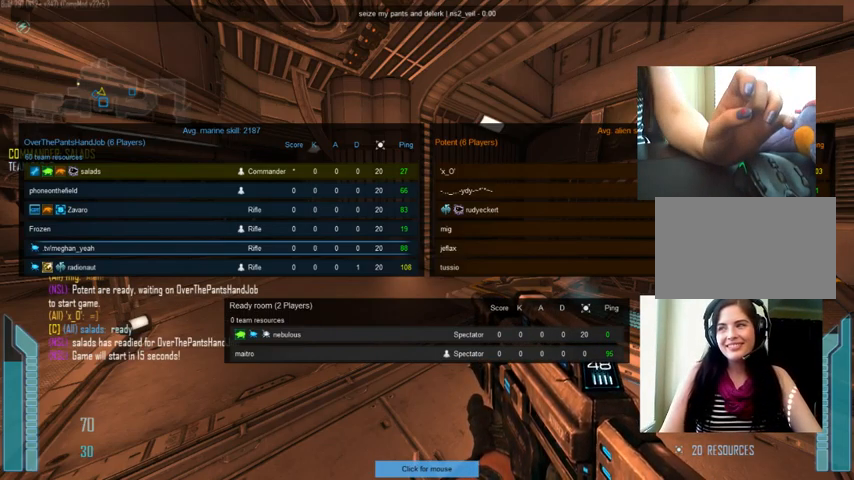
{"keys": ["tab"], "mouse": [], "events": []}
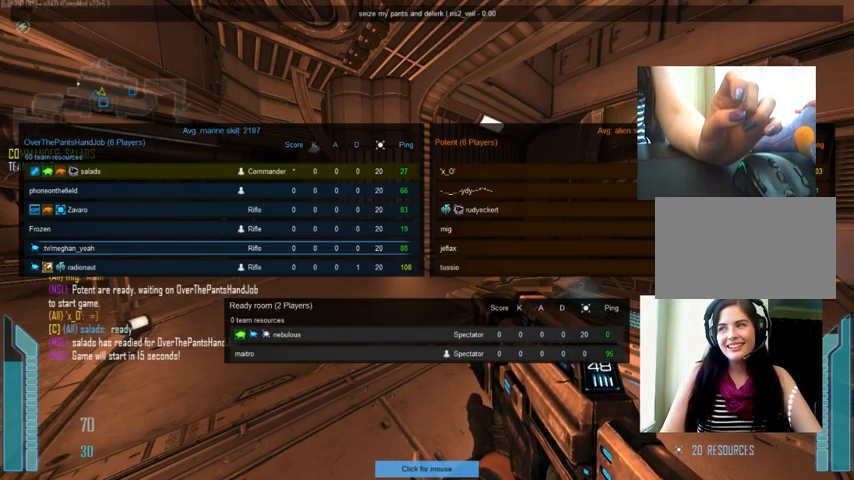
{"keys": ["tab"], "mouse": [], "events": []}
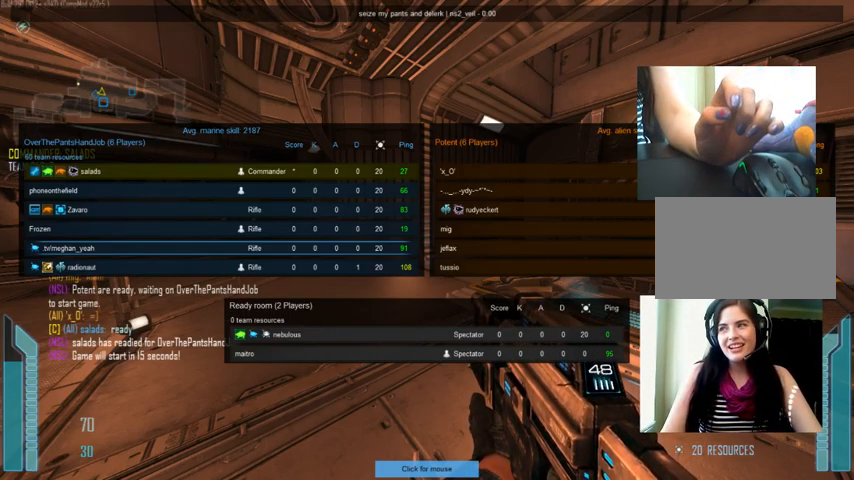
{"keys": ["tab"], "mouse": [], "events": []}
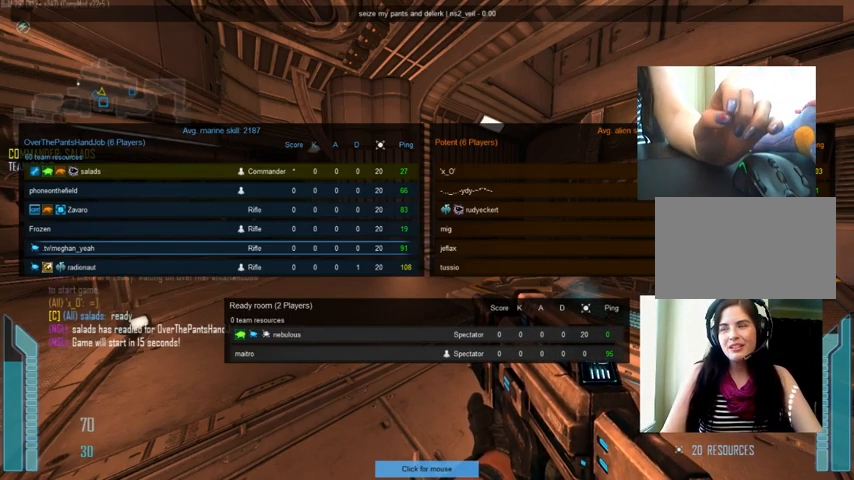
{"keys": ["tab"], "mouse": [], "events": []}
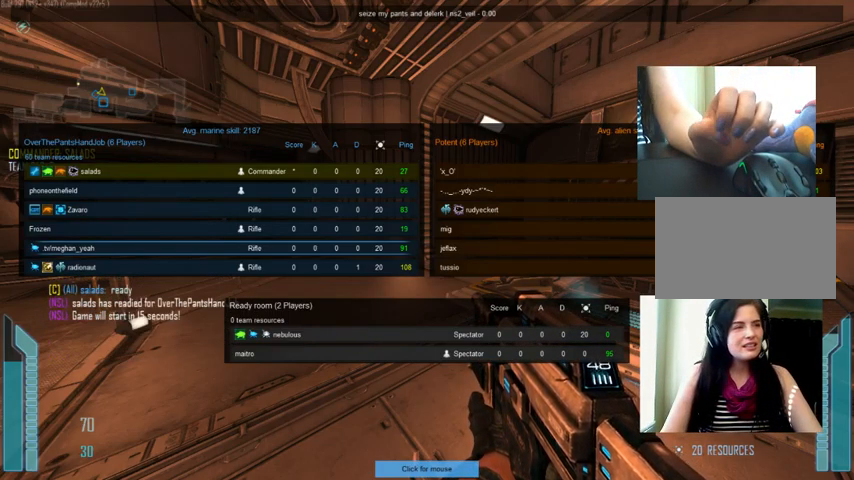
{"keys": ["tab"], "mouse": [], "events": []}
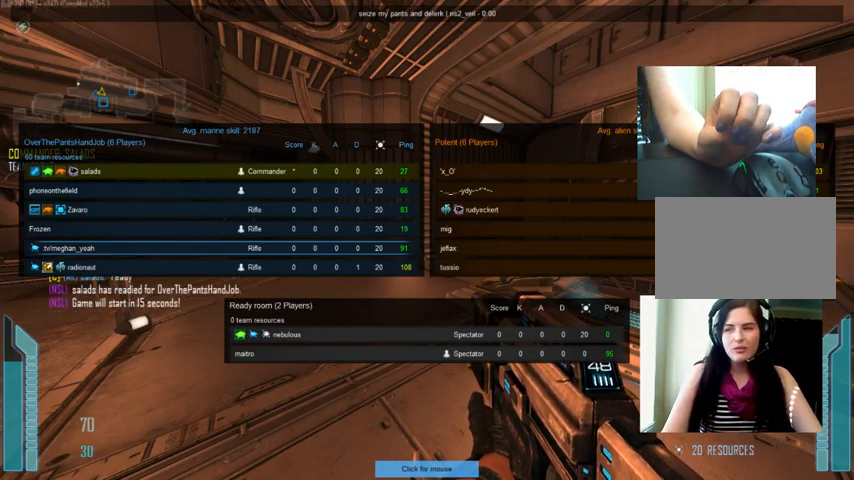
{"keys": ["tab"], "mouse": [], "events": []}
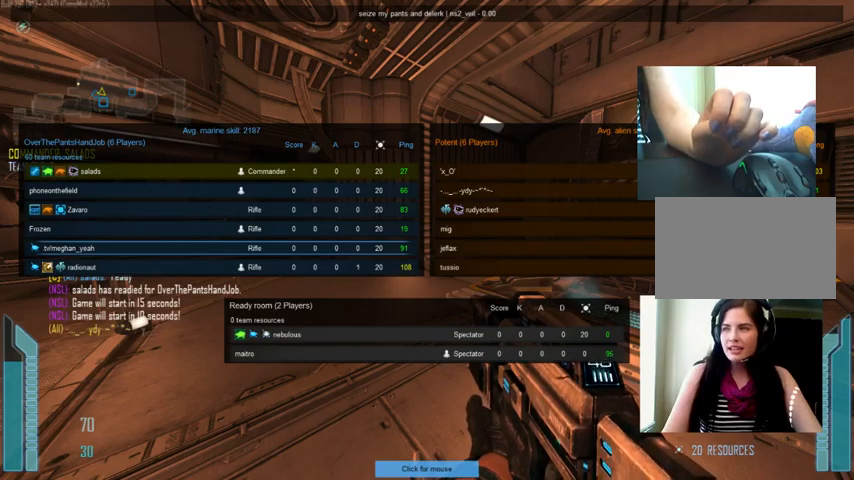
{"keys": ["tab"], "mouse": [], "events": []}
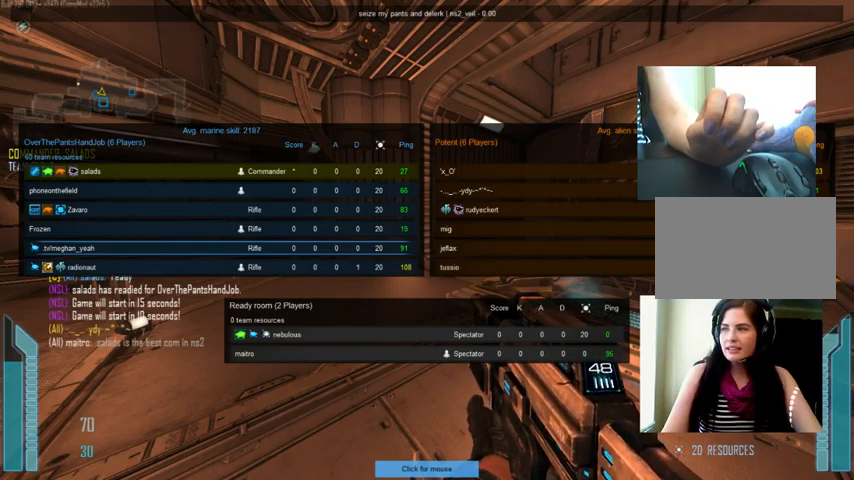
{"keys": ["tab"], "mouse": [], "events": []}
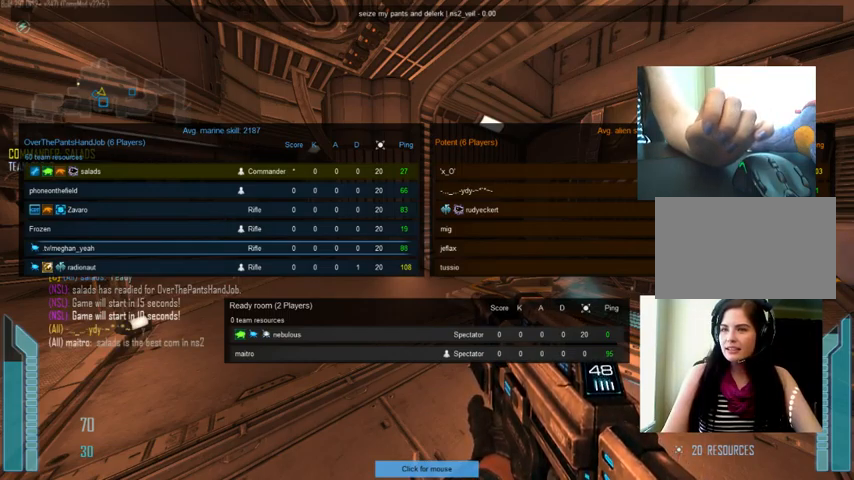
{"keys": ["tab"], "mouse": [], "events": []}
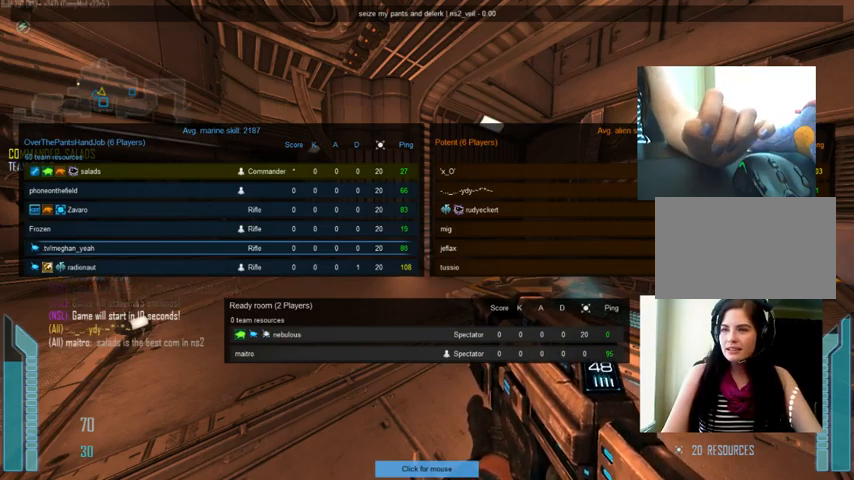
{"keys": ["tab"], "mouse": [], "events": []}
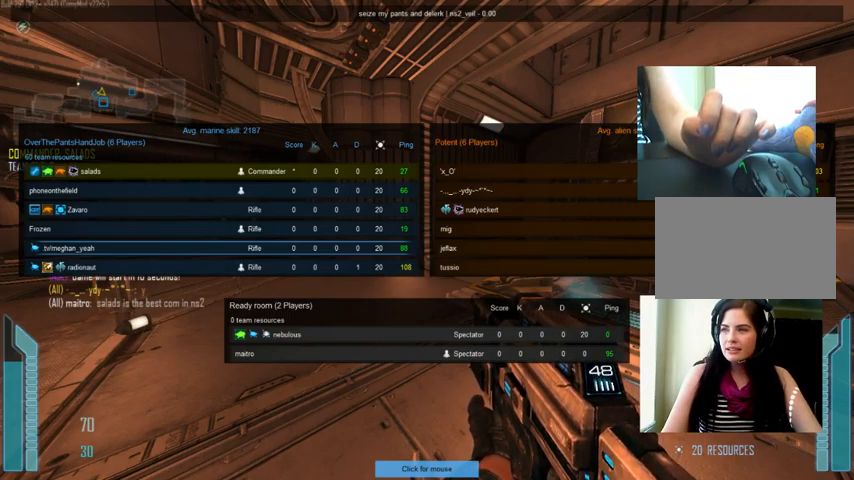
{"keys": ["tab"], "mouse": [], "events": []}
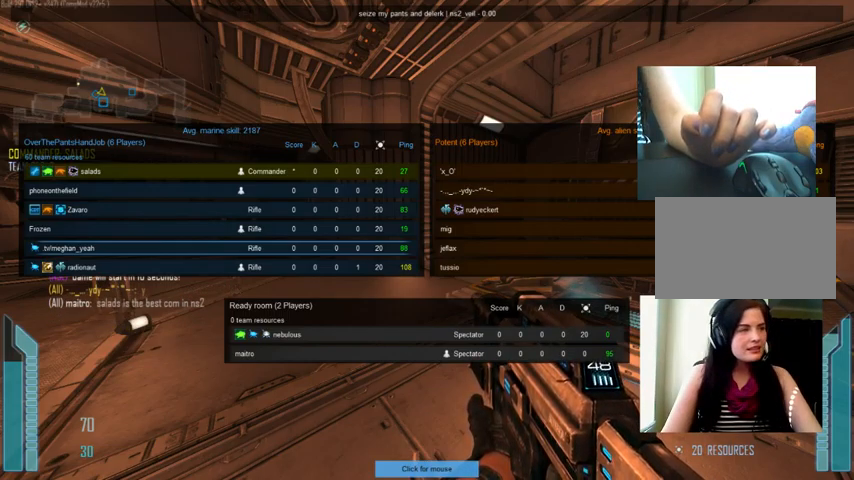
{"keys": [], "mouse": [], "events": [[367, "tab", "up"]]}
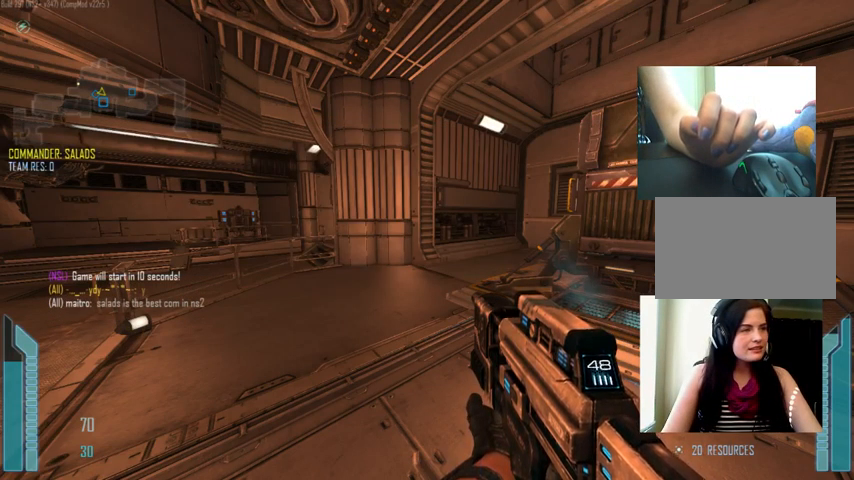
{"keys": [], "mouse": [], "events": []}
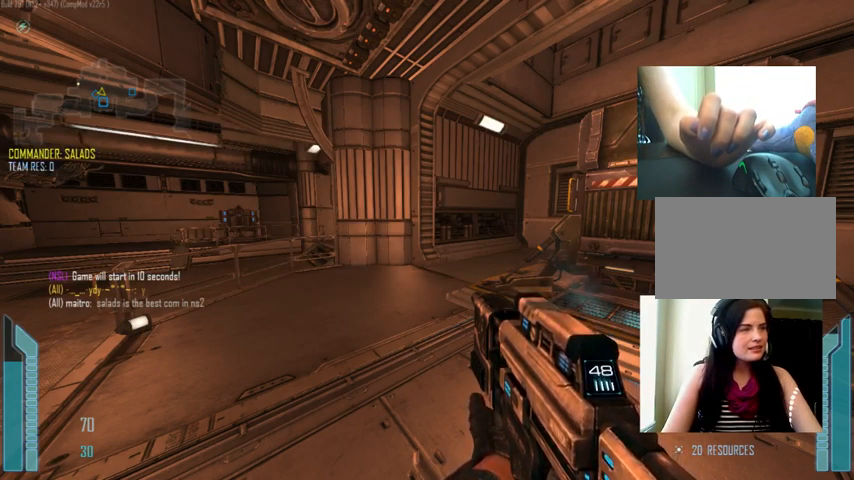
{"keys": [], "mouse": [], "events": []}
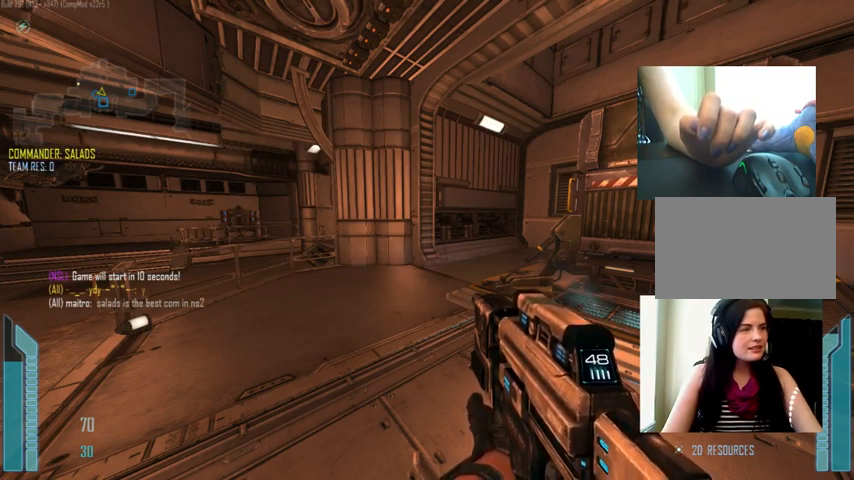
{"keys": [], "mouse": [], "events": []}
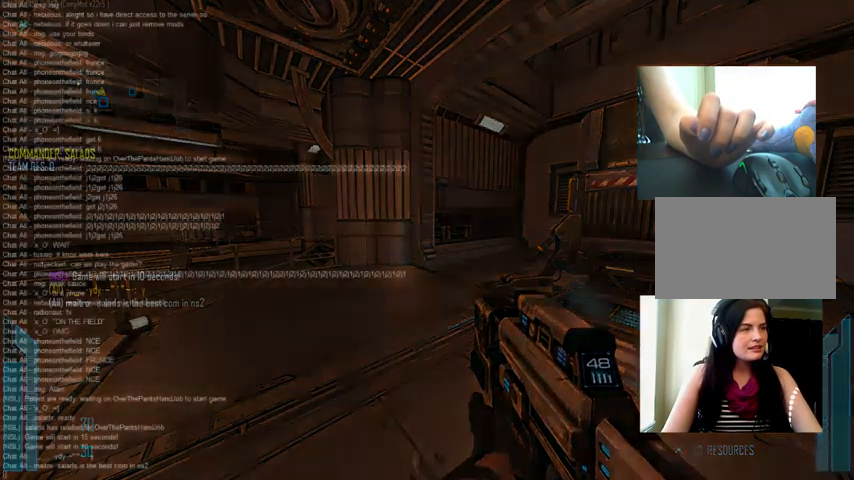
{"keys": [], "mouse": [], "events": []}